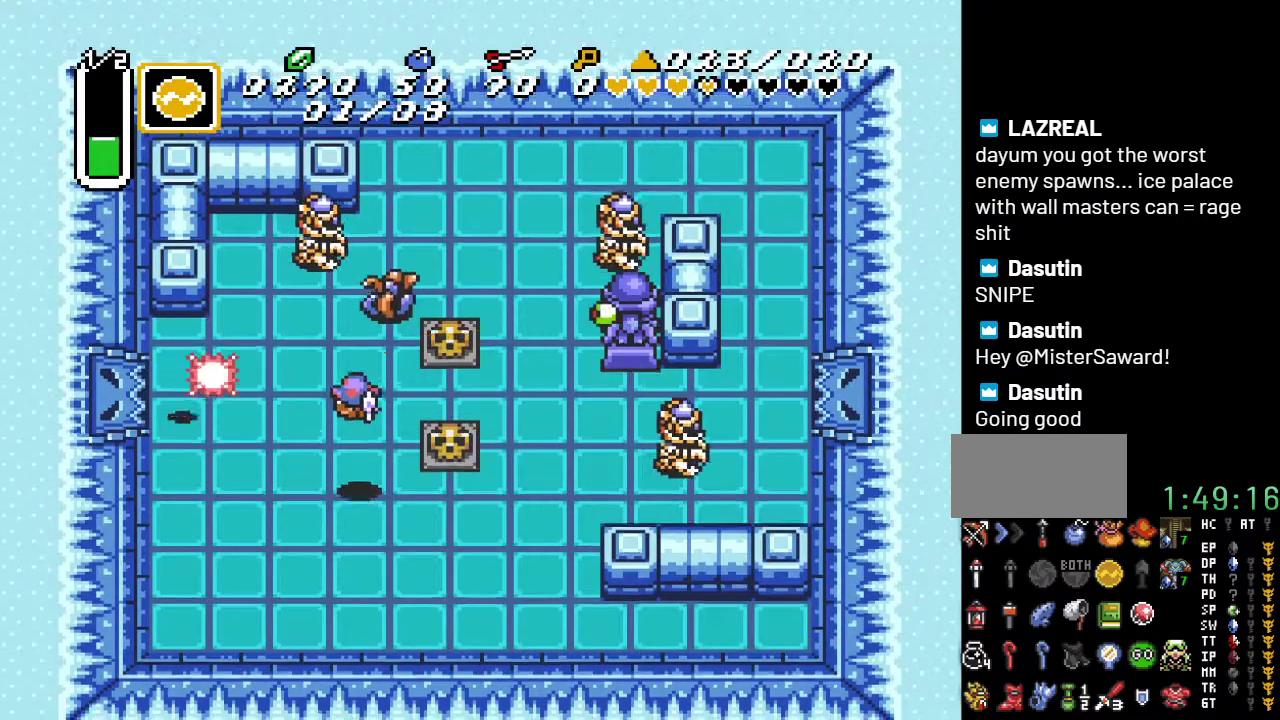
Gameplay with a controller (Nintendo layout); each line is a JSON object with the inputs held at the frame after it. "events" lists button and stick changes between this image and that frame as [ms after this image, input, new state], when the widget could be followed in between. Not read: L3 R3.
{"buttons": ["DPAD_RIGHT"], "events": [[117, "Y", "up"], [383, "DPAD_RIGHT", "down"]]}
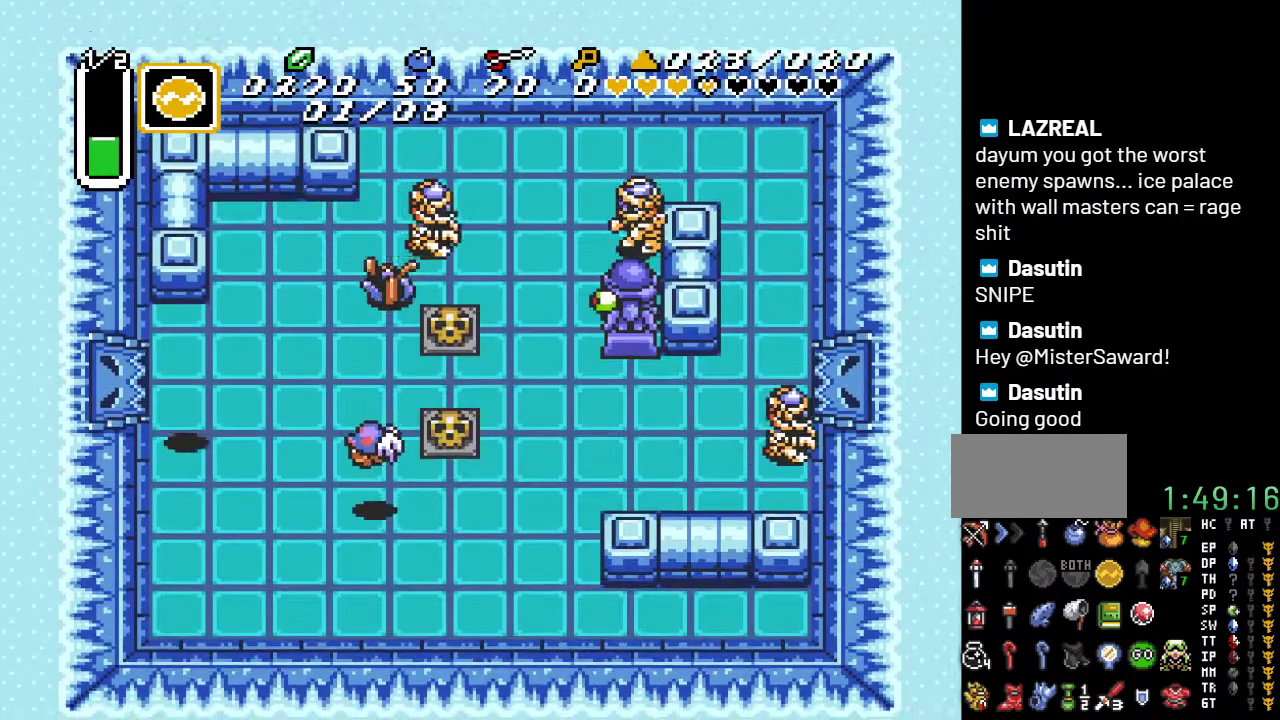
{"buttons": ["Y"], "events": [[333, "DPAD_RIGHT", "up"], [417, "Y", "down"]]}
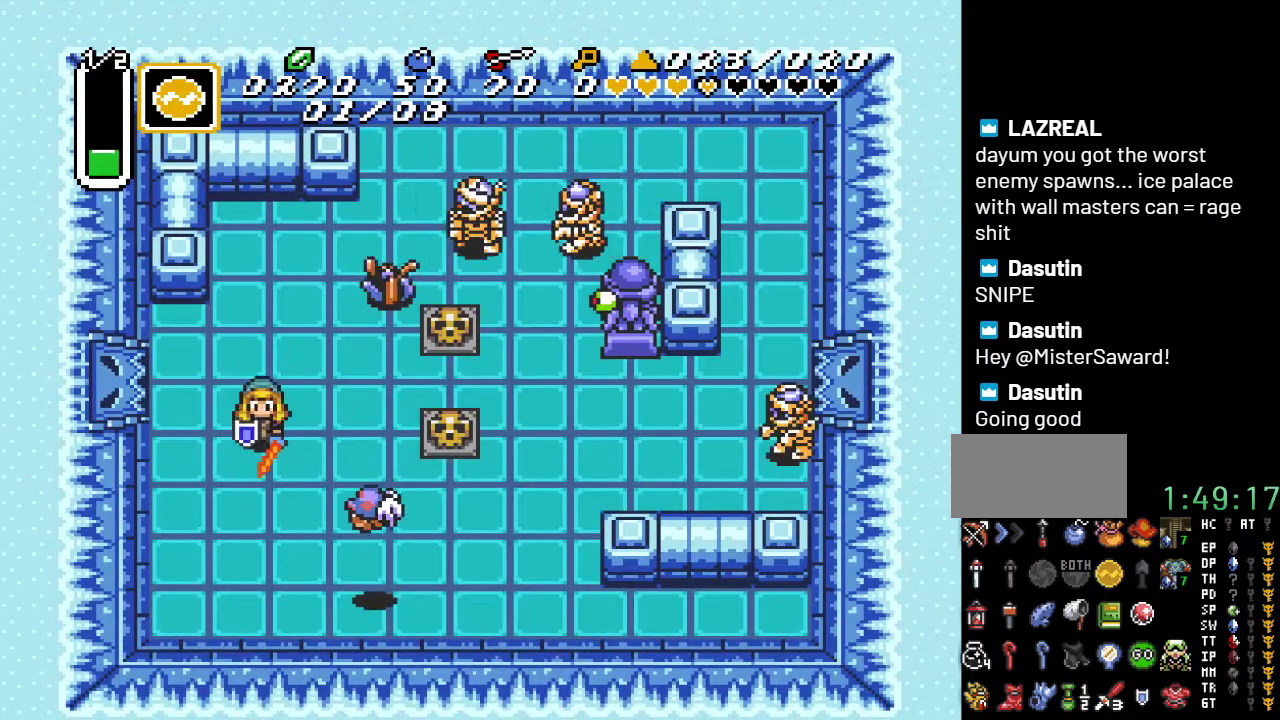
{"buttons": [], "events": [[33, "Y", "up"]]}
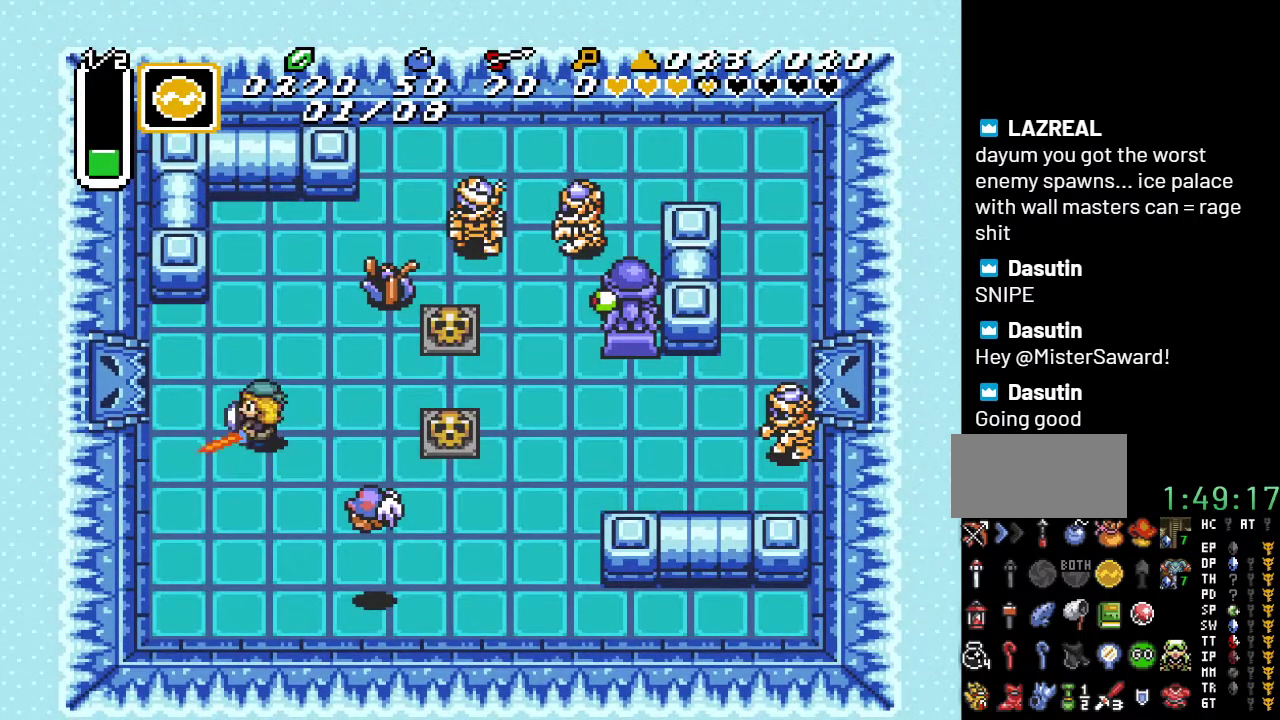
{"buttons": [], "events": []}
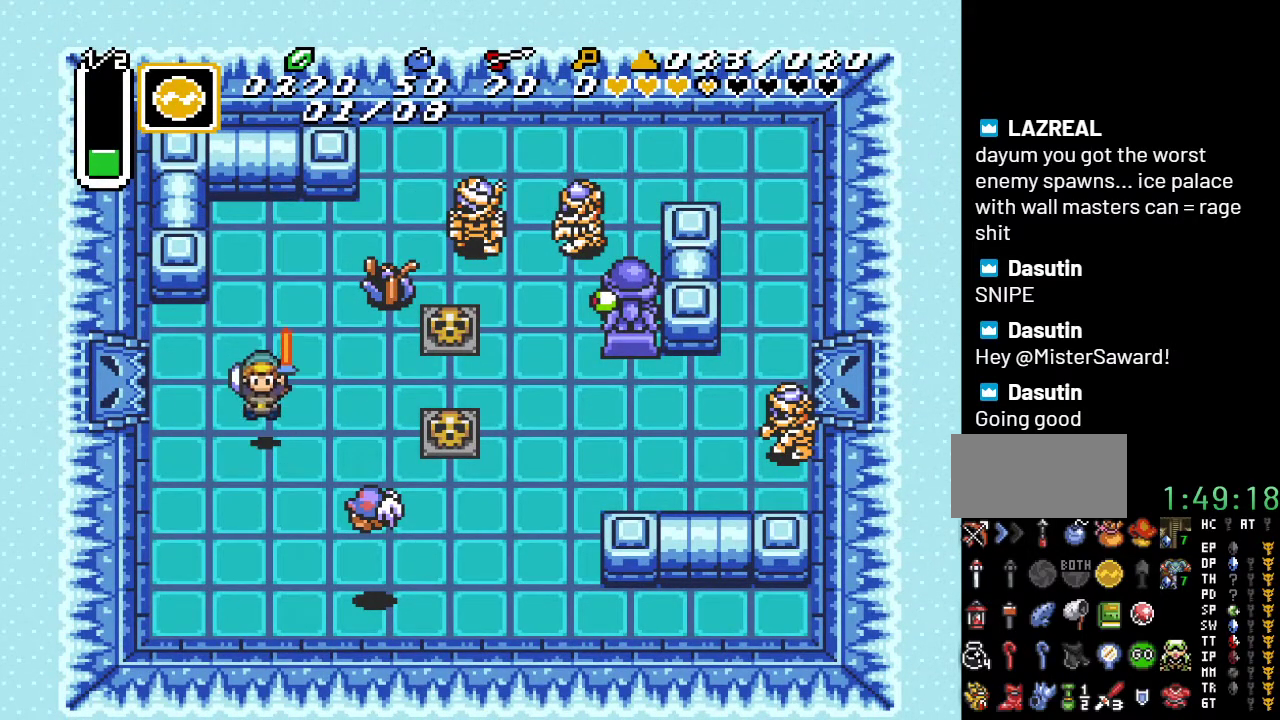
{"buttons": [], "events": []}
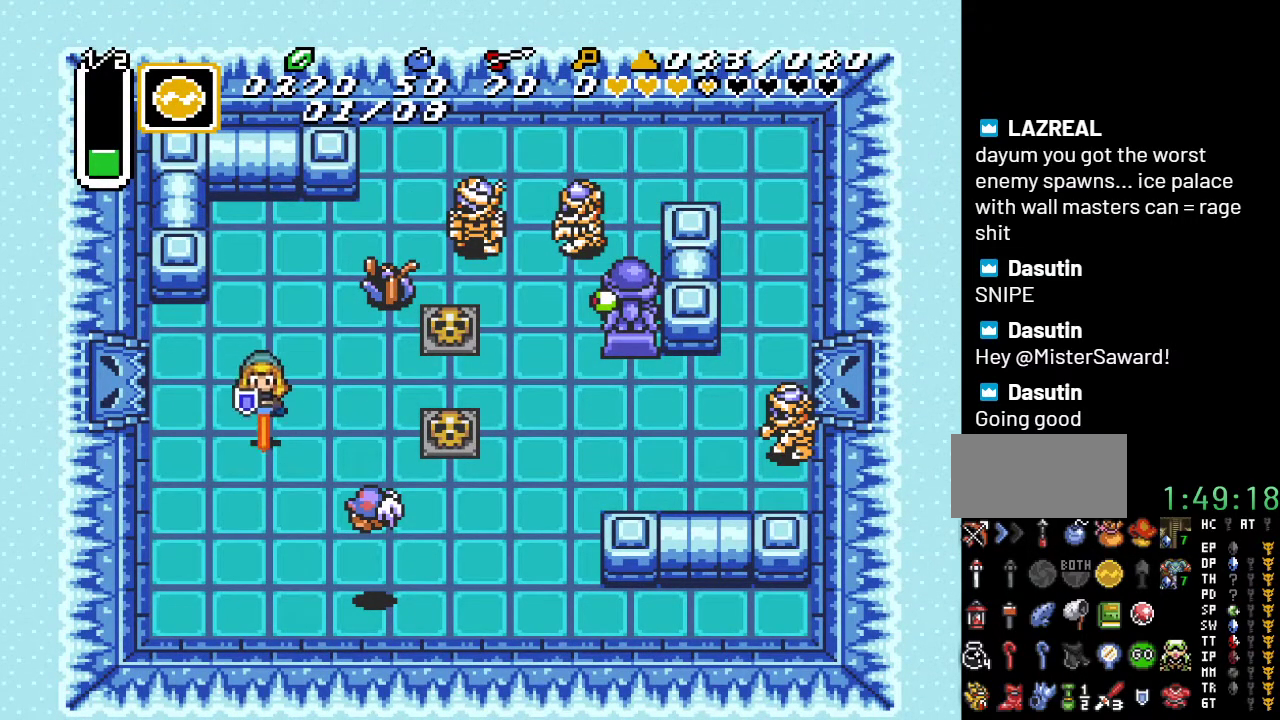
{"buttons": [], "events": []}
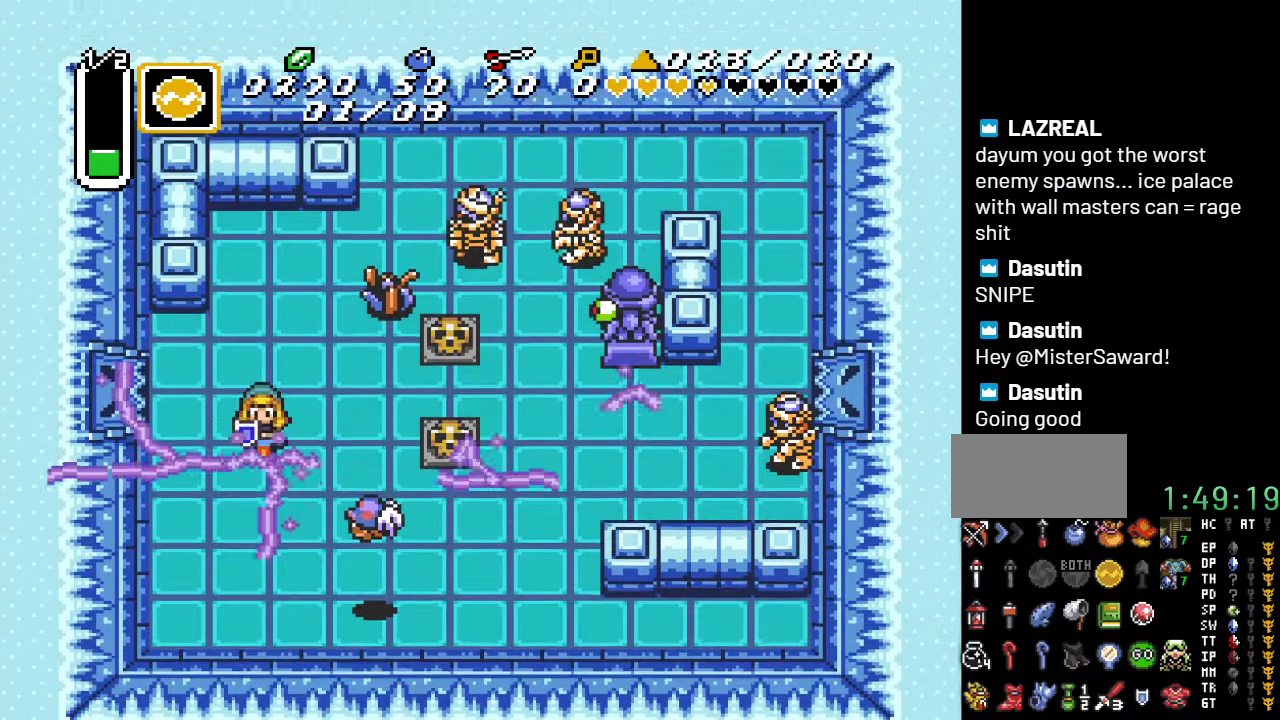
{"buttons": ["DPAD_RIGHT"], "events": [[500, "DPAD_RIGHT", "down"]]}
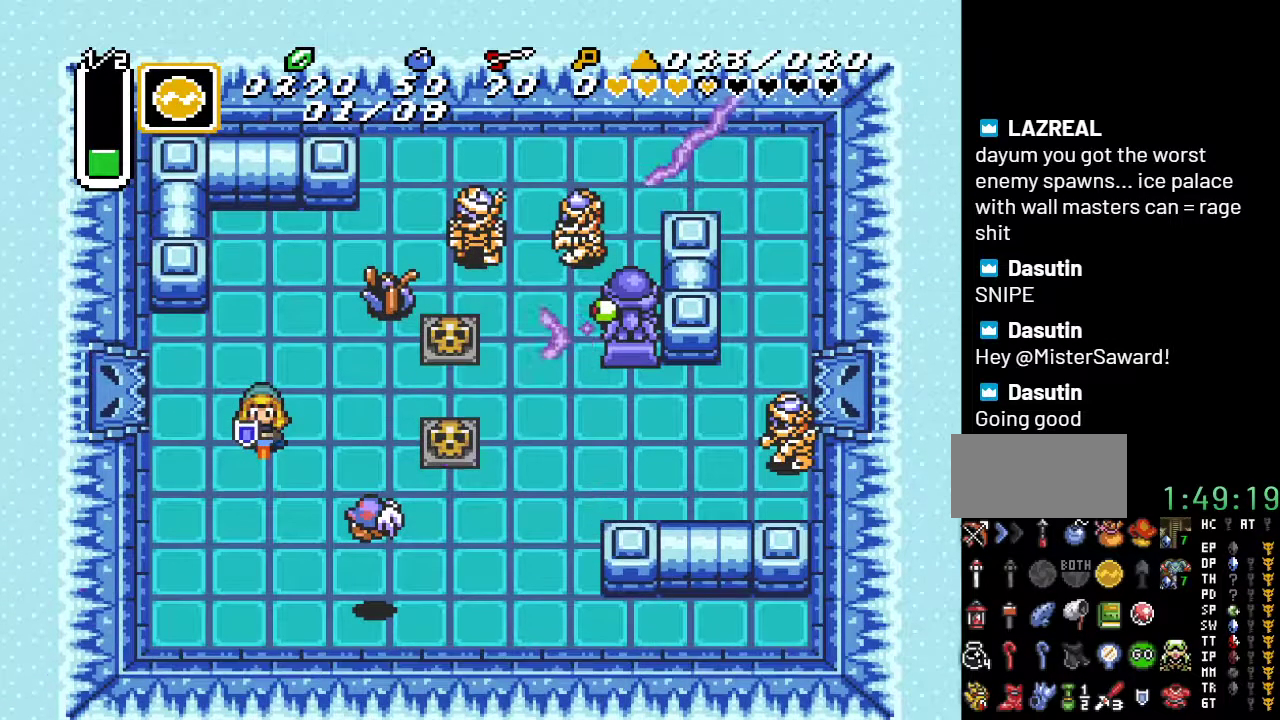
{"buttons": ["DPAD_RIGHT"], "events": []}
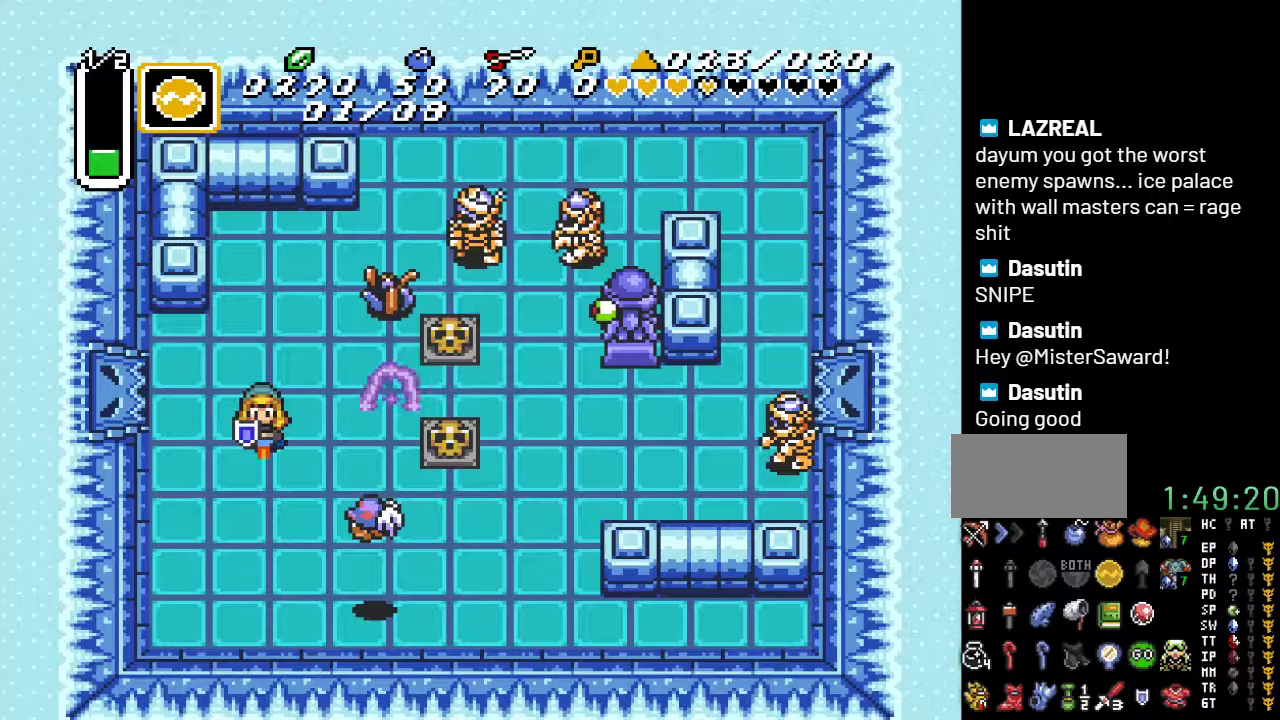
{"buttons": ["DPAD_RIGHT"], "events": []}
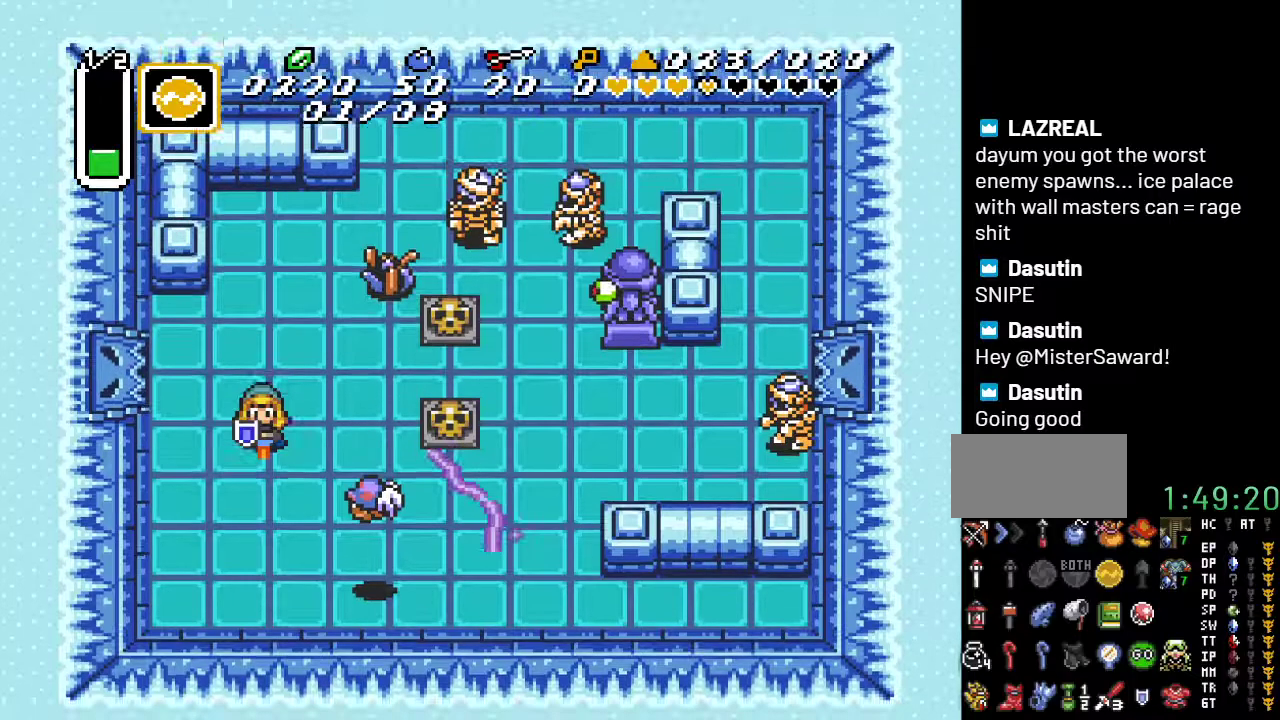
{"buttons": ["DPAD_UP", "DPAD_RIGHT"], "events": [[183, "DPAD_UP", "down"]]}
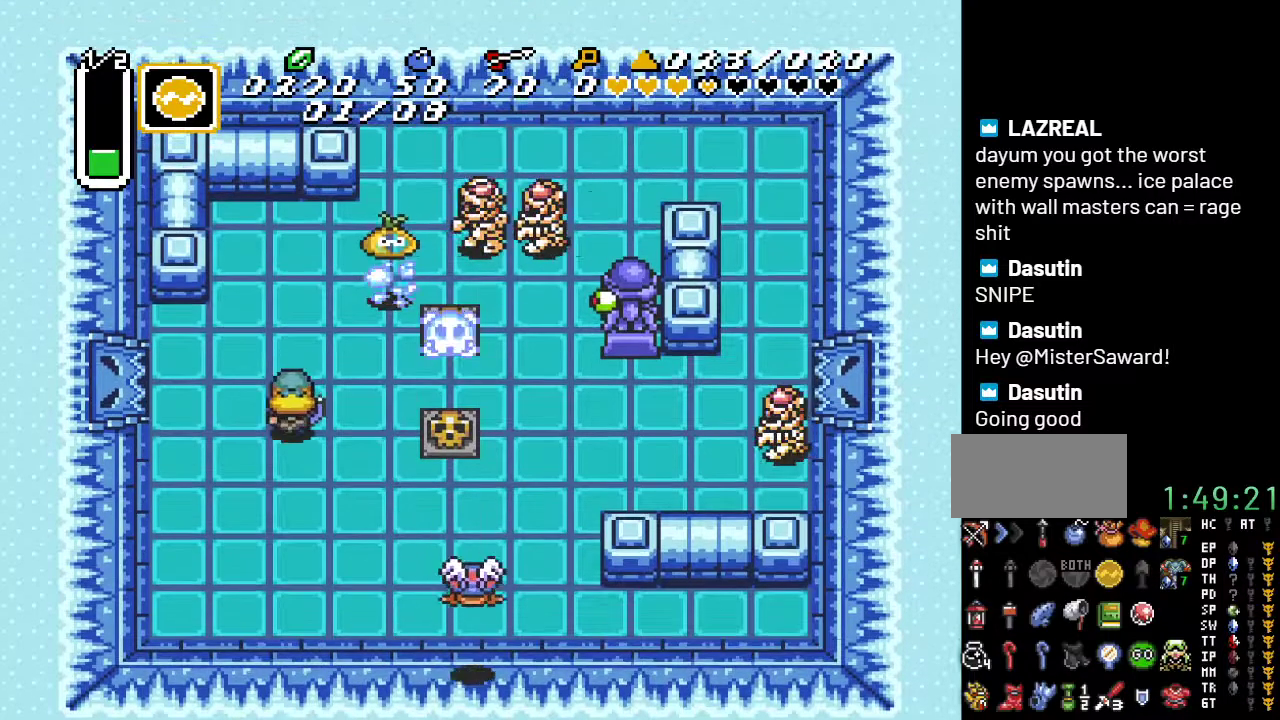
{"buttons": ["DPAD_DOWN", "DPAD_RIGHT"], "events": [[183, "DPAD_UP", "up"], [383, "DPAD_DOWN", "down"]]}
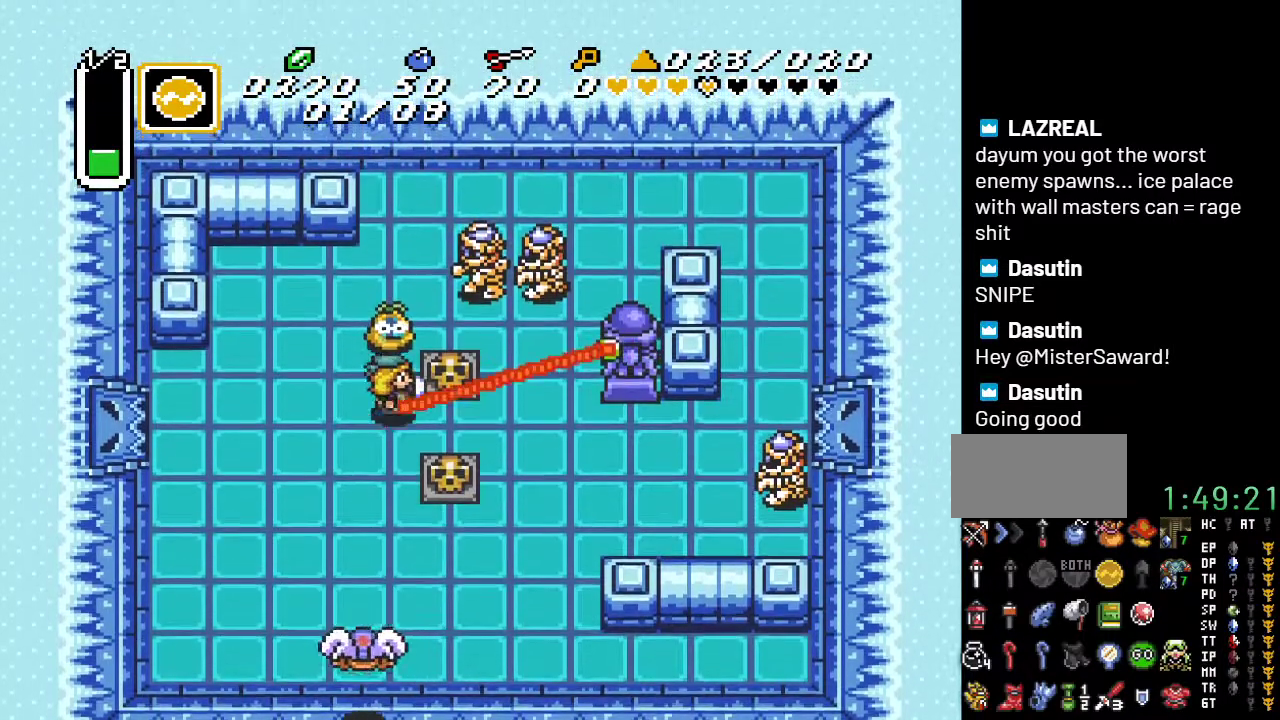
{"buttons": ["DPAD_RIGHT"], "events": [[67, "DPAD_RIGHT", "up"], [283, "DPAD_DOWN", "up"], [283, "DPAD_RIGHT", "down"]]}
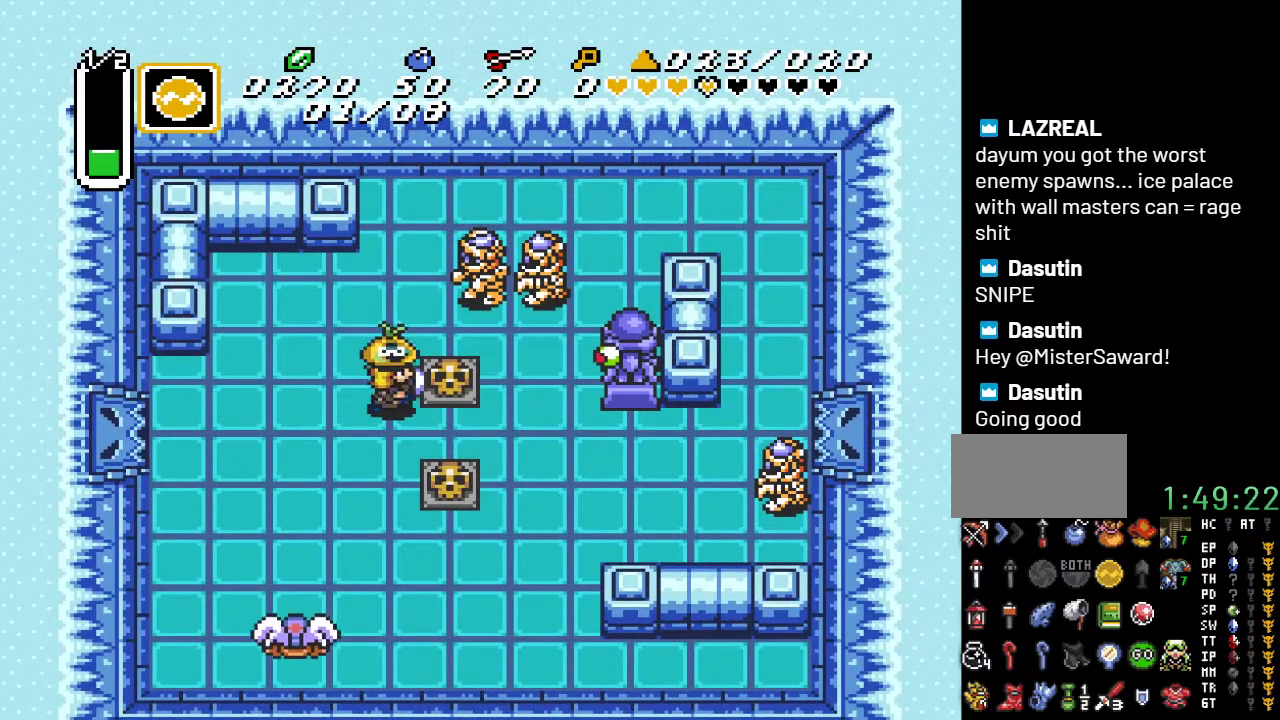
{"buttons": [], "events": [[33, "DPAD_RIGHT", "up"], [150, "DPAD_UP", "down"], [217, "B", "down"], [283, "DPAD_UP", "up"], [333, "B", "up"]]}
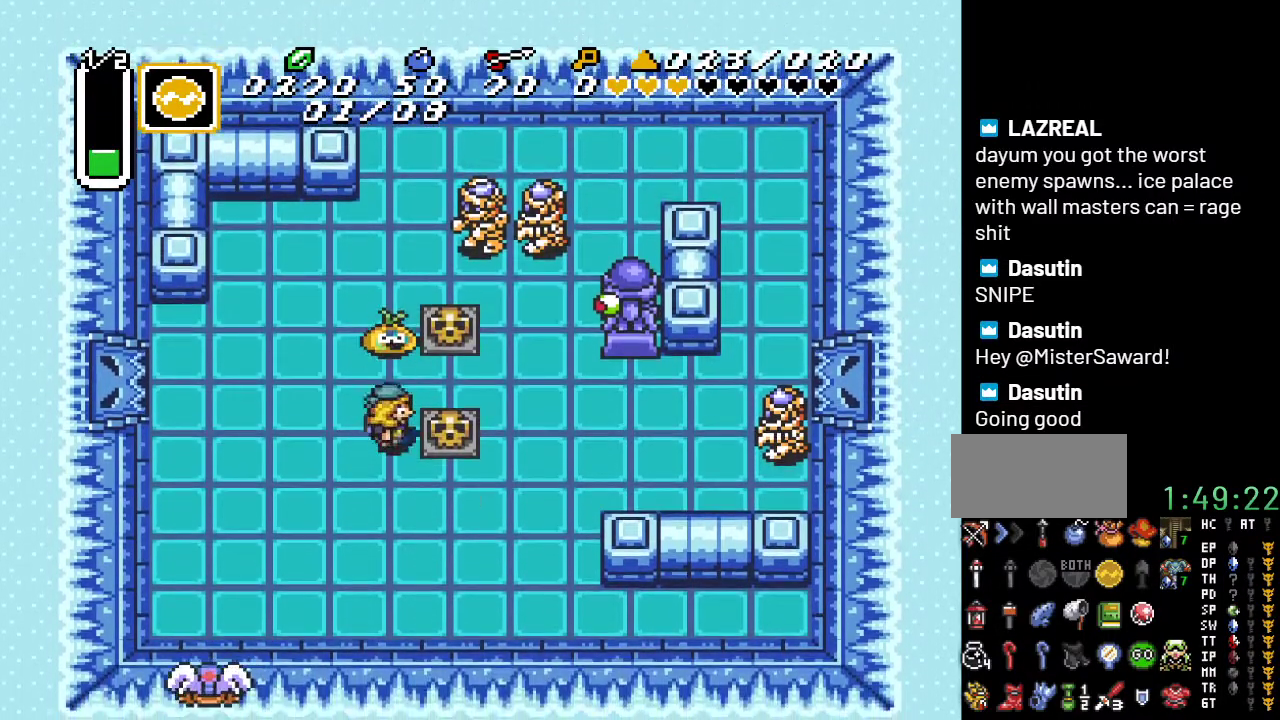
{"buttons": ["B", "DPAD_UP"], "events": [[67, "DPAD_UP", "down"], [100, "B", "down"], [217, "B", "up"], [217, "DPAD_UP", "up"], [283, "DPAD_UP", "down"], [500, "B", "down"]]}
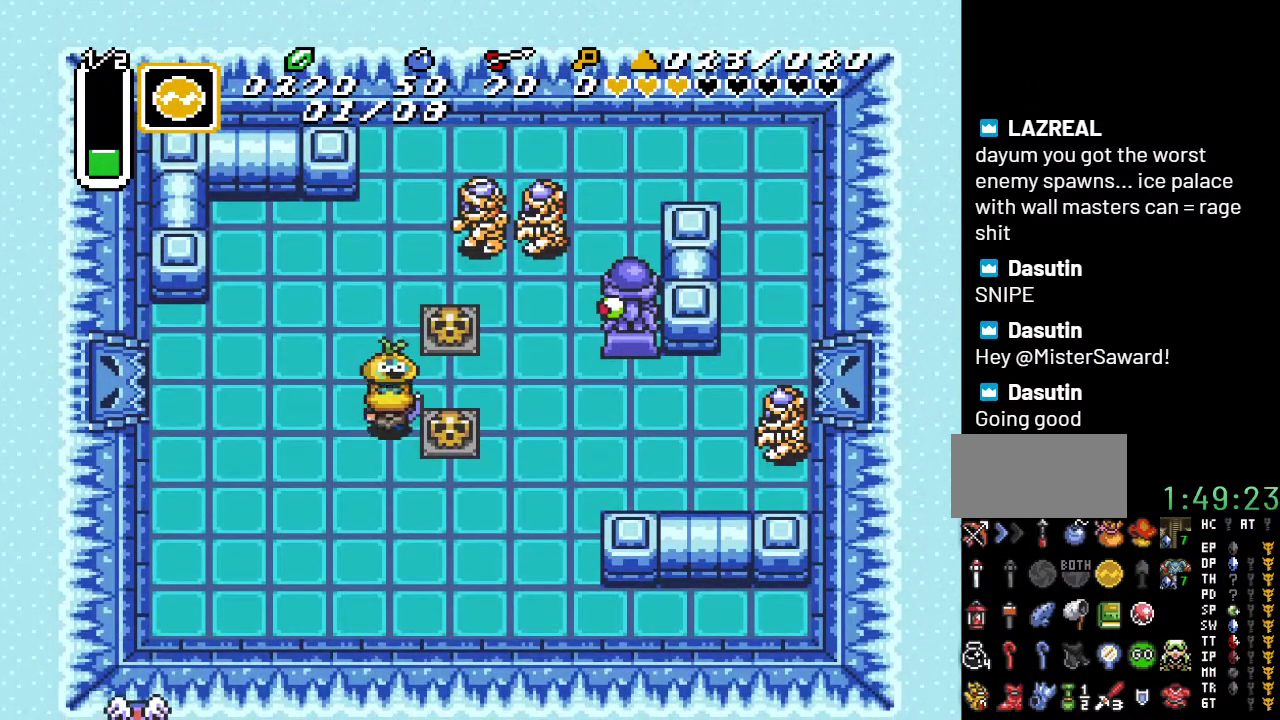
{"buttons": ["DPAD_UP"], "events": [[117, "B", "up"]]}
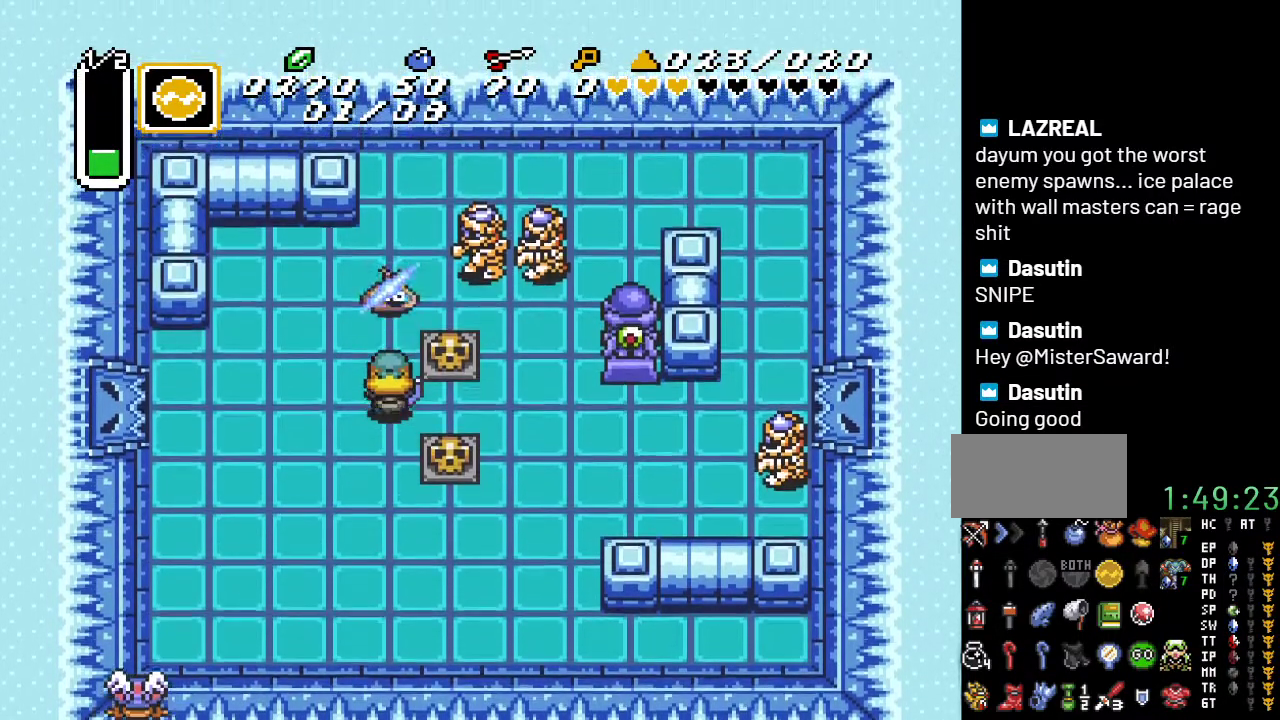
{"buttons": [], "events": [[67, "DPAD_UP", "up"], [100, "START", "down"], [283, "START", "up"]]}
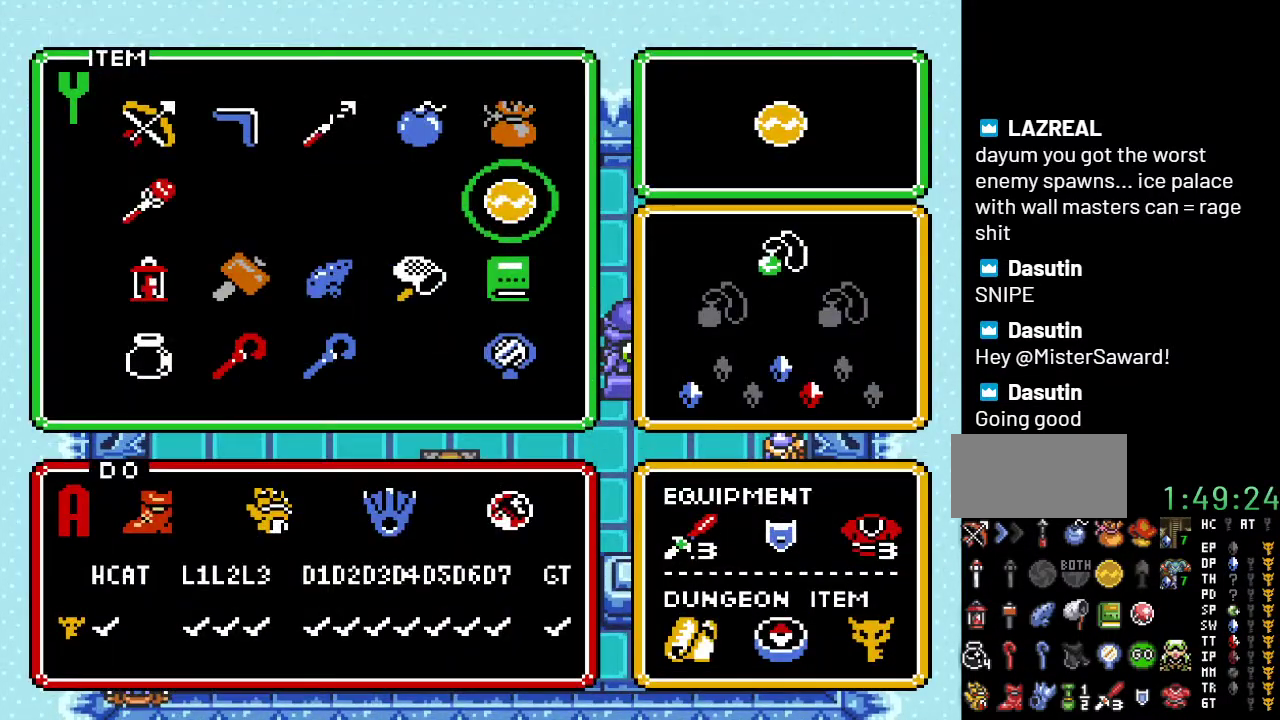
{"buttons": [], "events": [[283, "DPAD_LEFT", "down"], [417, "DPAD_LEFT", "up"]]}
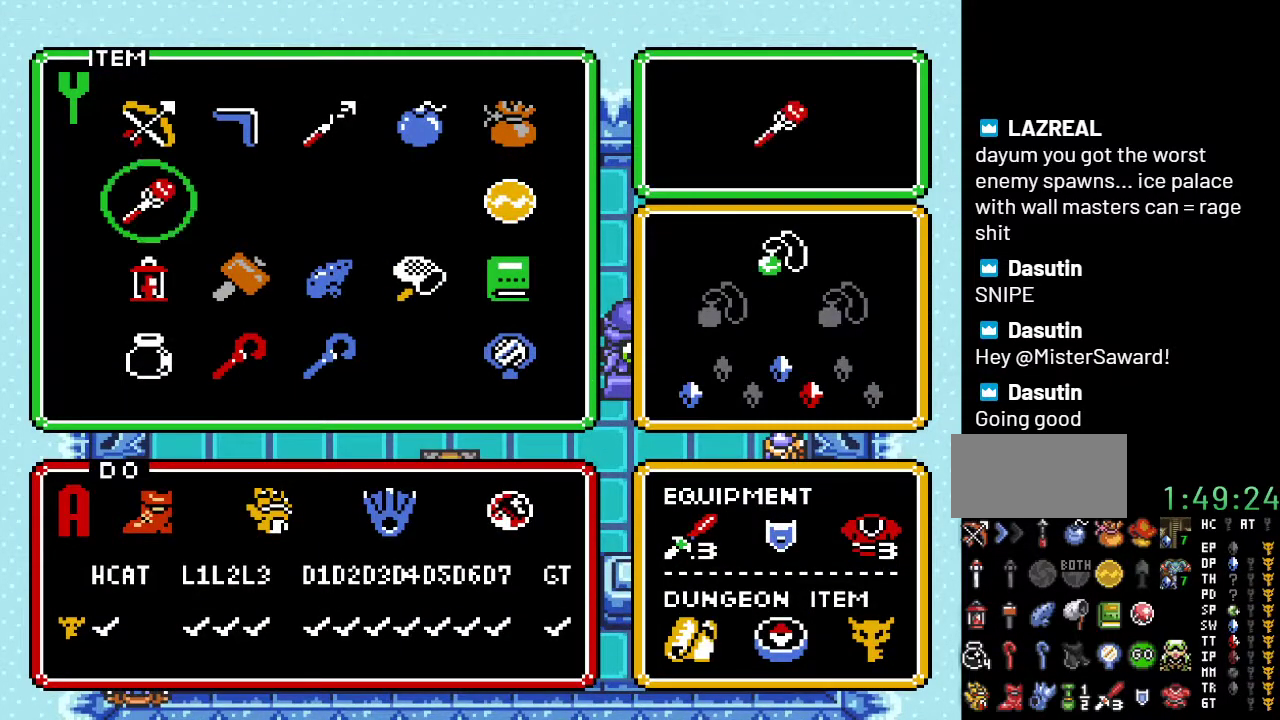
{"buttons": ["DPAD_UP"], "events": [[100, "START", "down"], [183, "START", "up"], [217, "DPAD_UP", "down"]]}
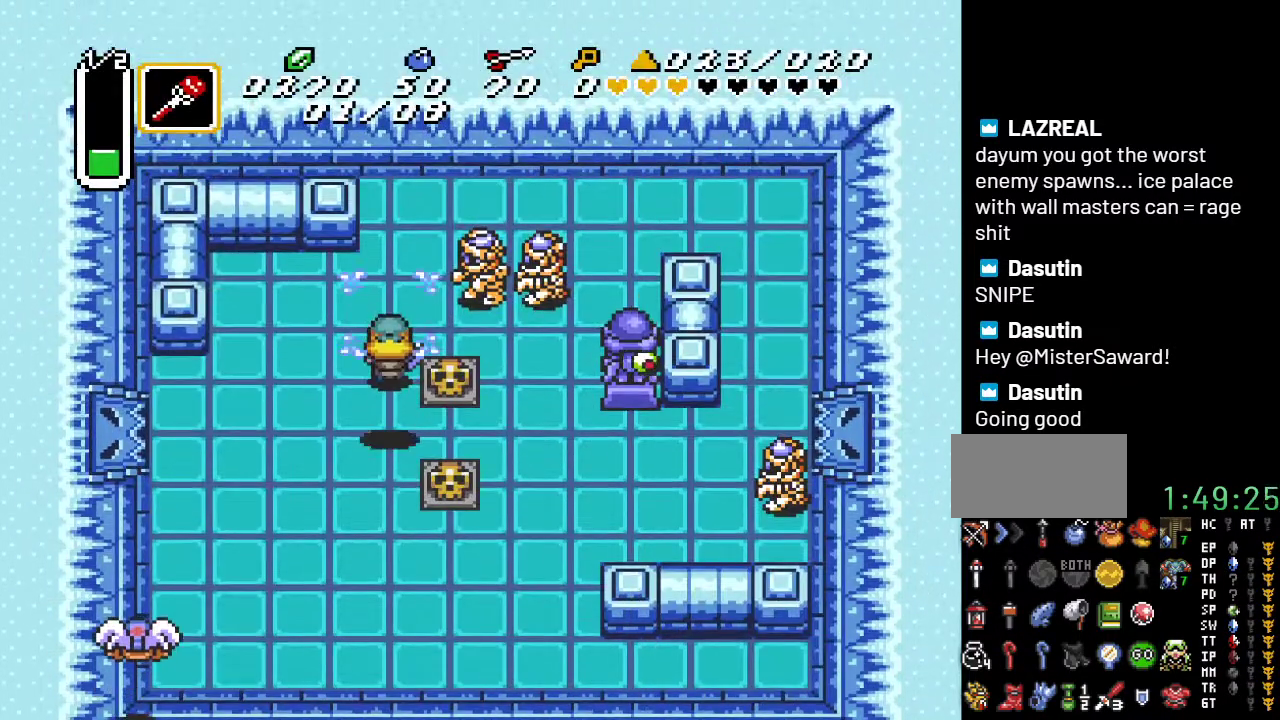
{"buttons": [], "events": [[283, "DPAD_RIGHT", "down"], [317, "DPAD_UP", "up"], [350, "Y", "down"], [433, "Y", "up"], [467, "DPAD_RIGHT", "up"]]}
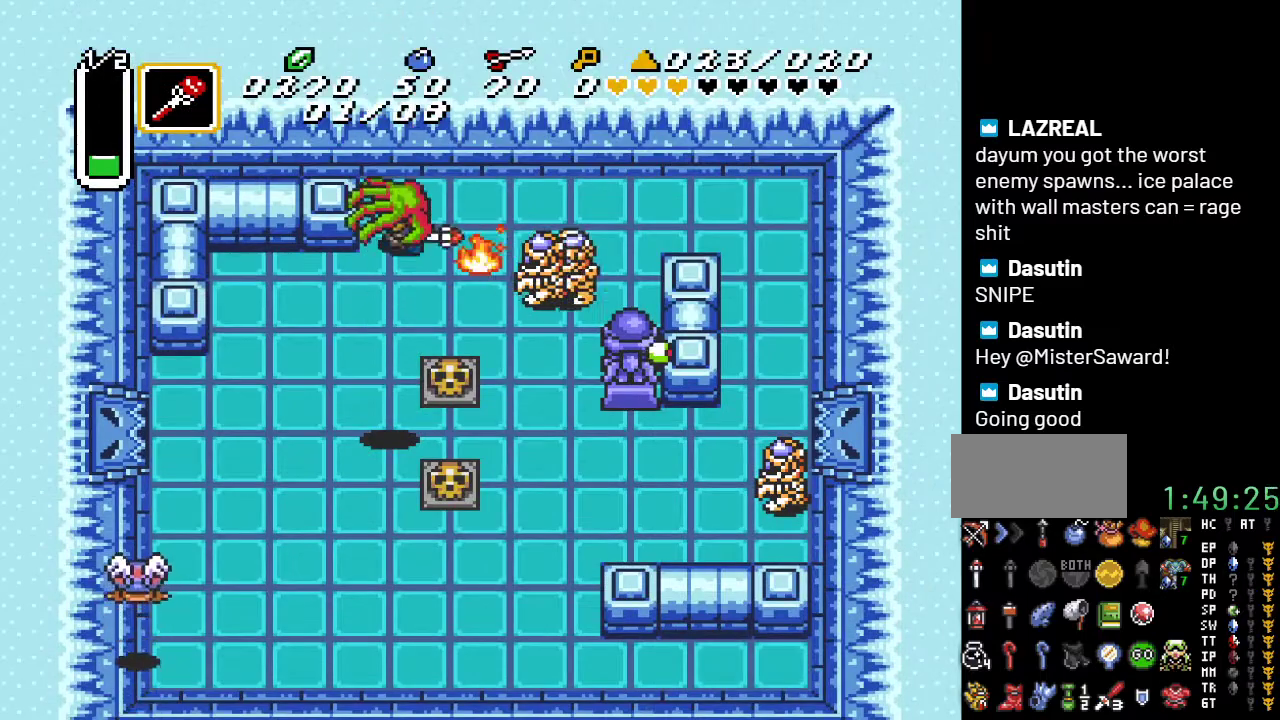
{"buttons": ["DPAD_DOWN"], "events": [[317, "DPAD_DOWN", "down"]]}
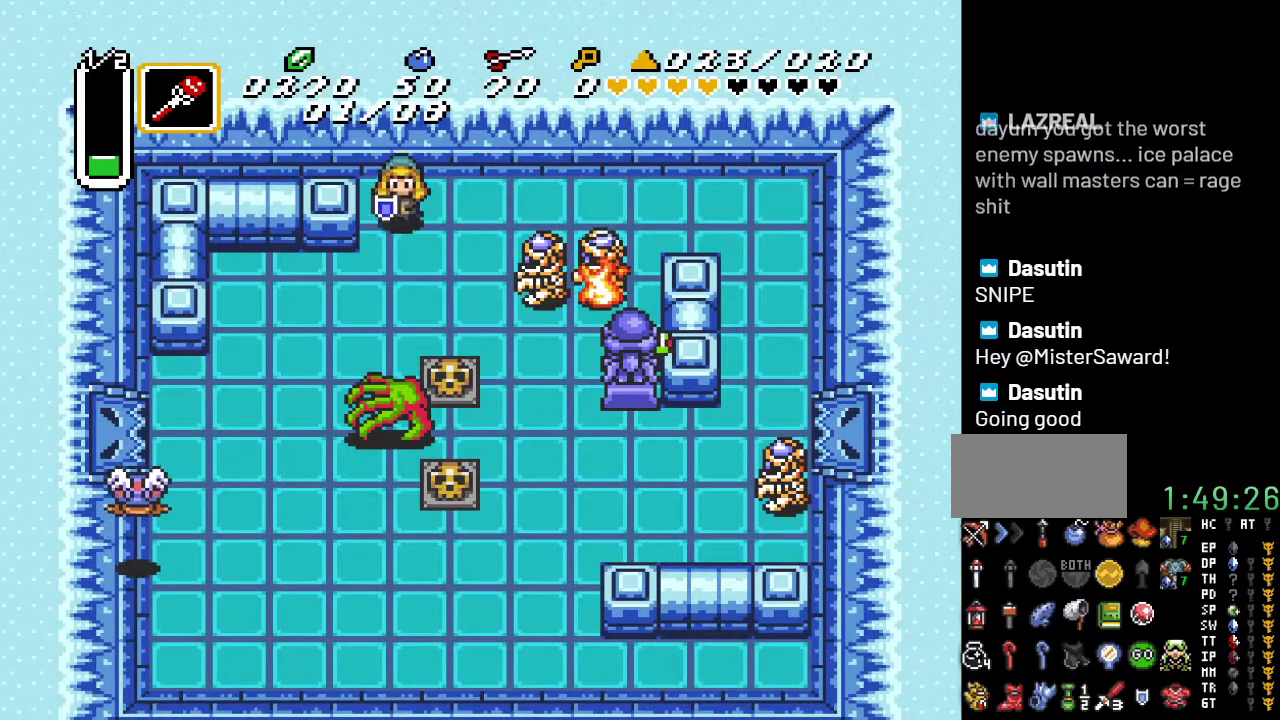
{"buttons": [], "events": [[283, "DPAD_RIGHT", "down"], [317, "DPAD_DOWN", "up"], [350, "Y", "down"], [433, "DPAD_RIGHT", "up"], [467, "Y", "up"]]}
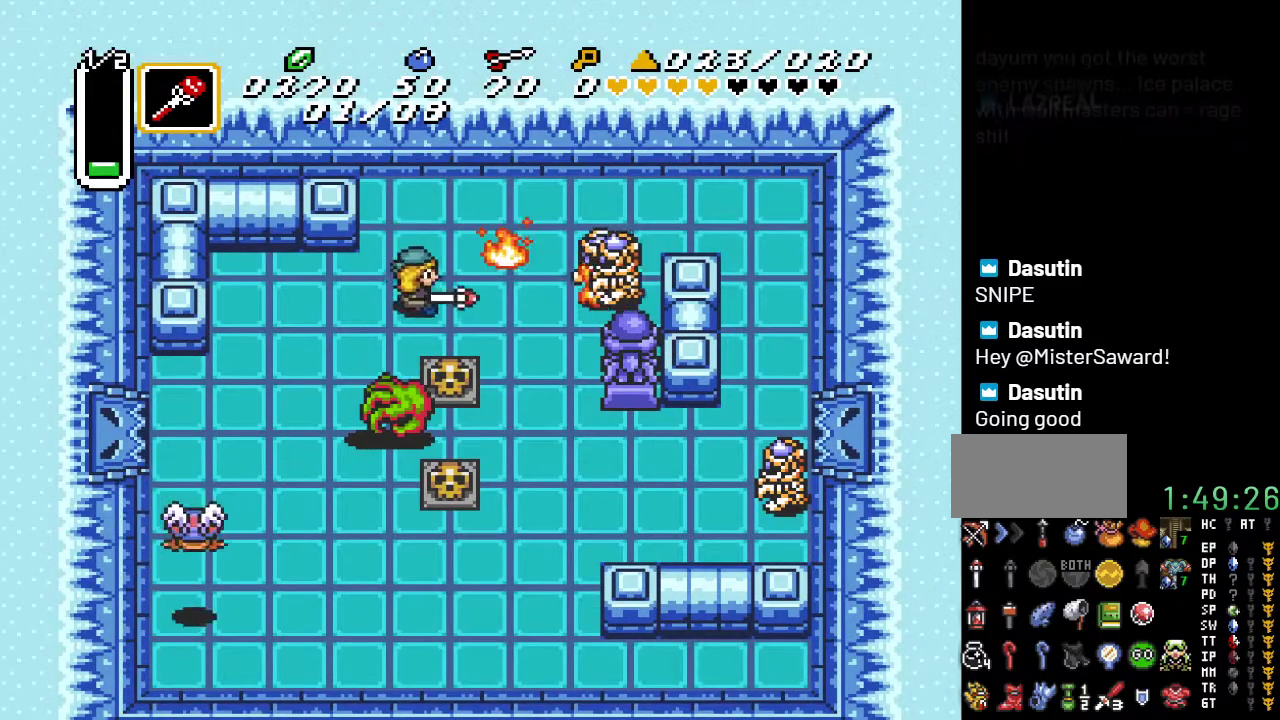
{"buttons": ["DPAD_LEFT"], "events": [[433, "DPAD_LEFT", "down"]]}
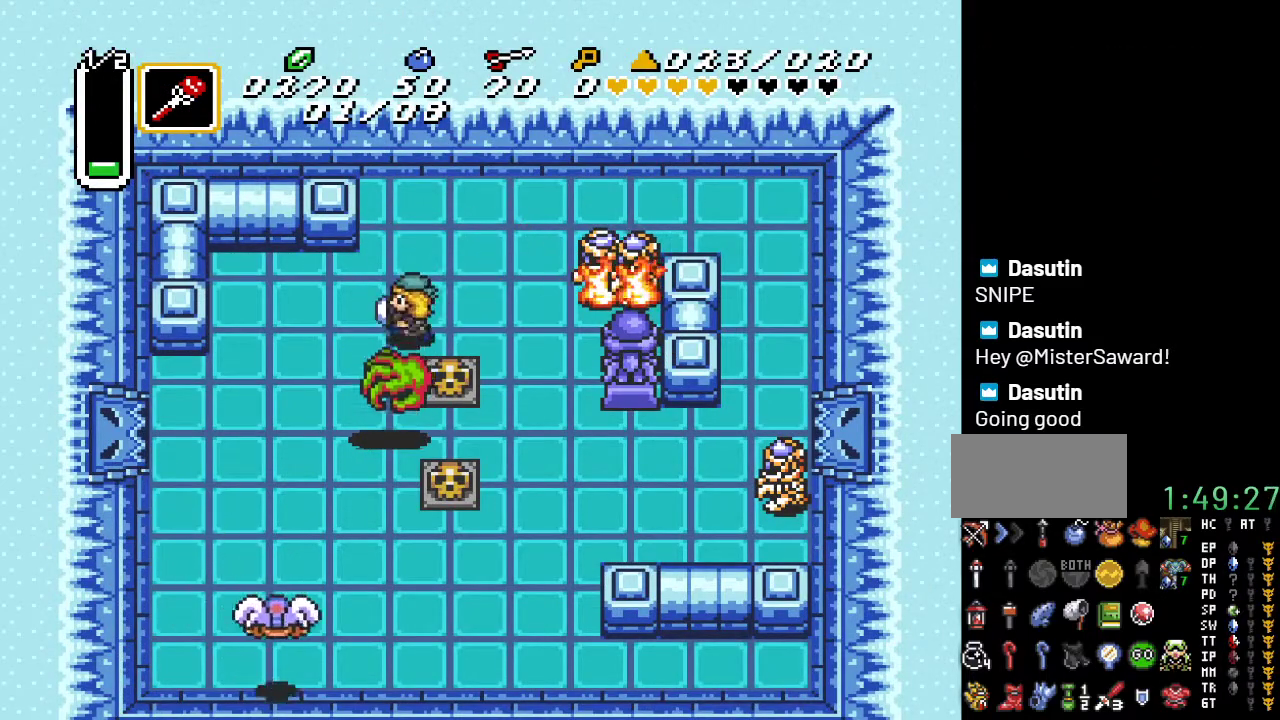
{"buttons": ["DPAD_DOWN", "DPAD_RIGHT"], "events": [[67, "DPAD_DOWN", "down"], [183, "DPAD_LEFT", "up"], [450, "DPAD_RIGHT", "down"]]}
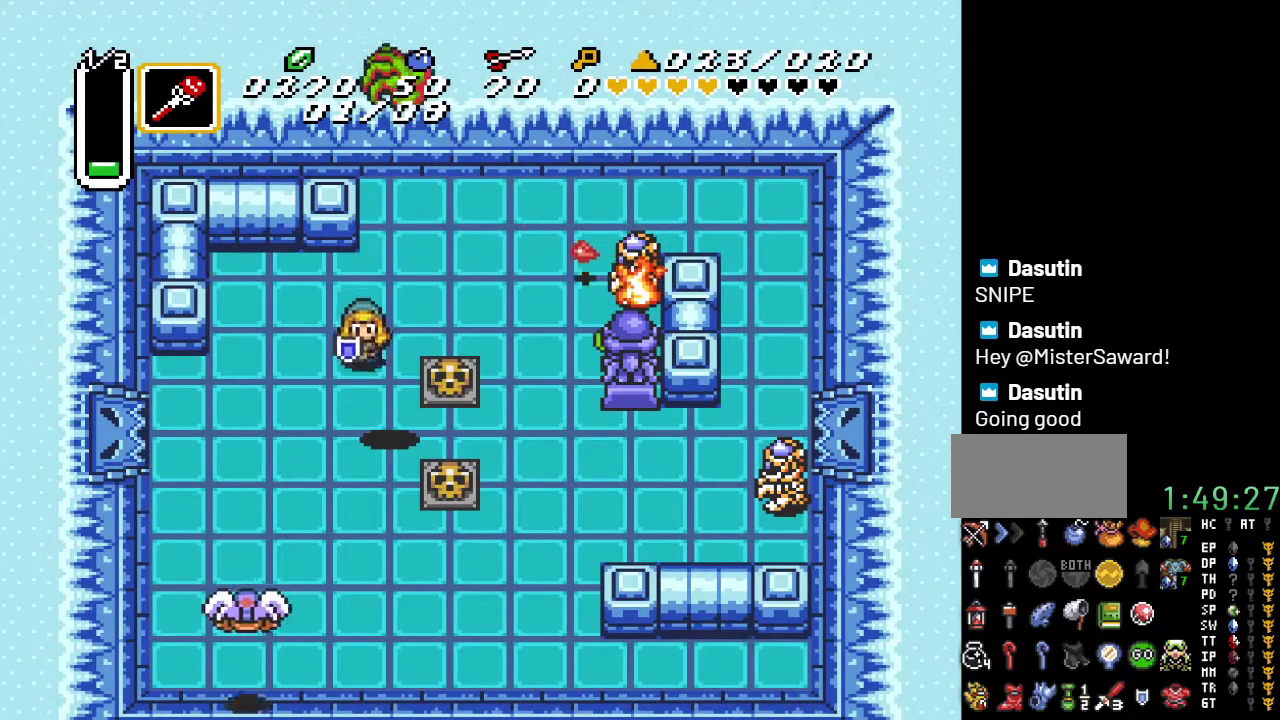
{"buttons": ["DPAD_RIGHT"], "events": [[317, "DPAD_DOWN", "up"]]}
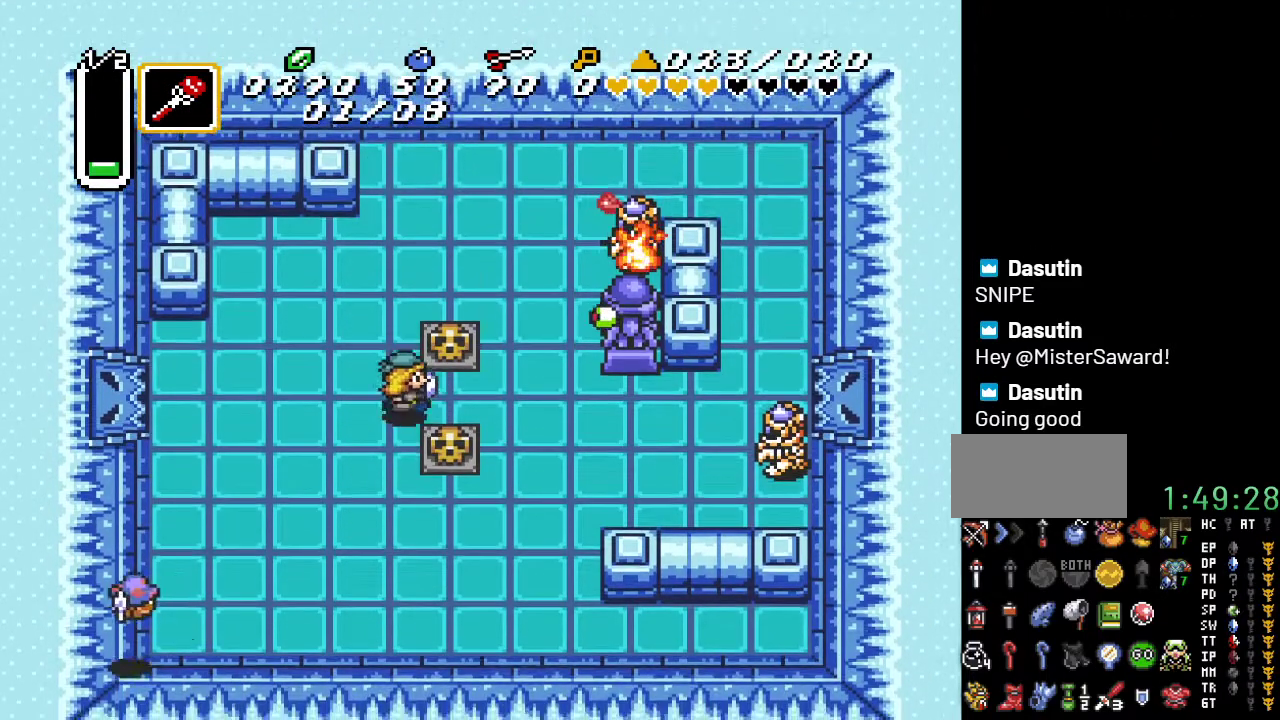
{"buttons": ["DPAD_DOWN", "DPAD_RIGHT"], "events": [[250, "DPAD_DOWN", "down"], [367, "DPAD_RIGHT", "up"], [500, "DPAD_RIGHT", "down"]]}
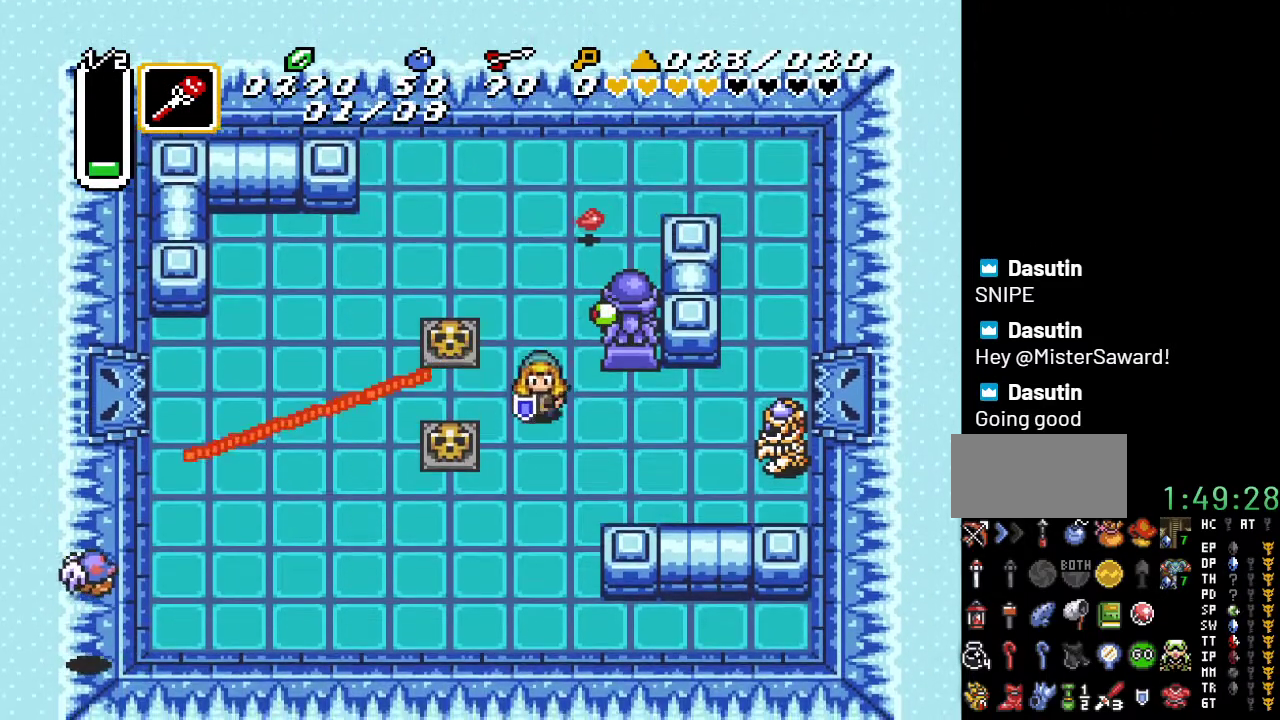
{"buttons": [], "events": [[67, "DPAD_DOWN", "up"], [200, "Y", "down"], [283, "DPAD_RIGHT", "up"], [317, "Y", "up"]]}
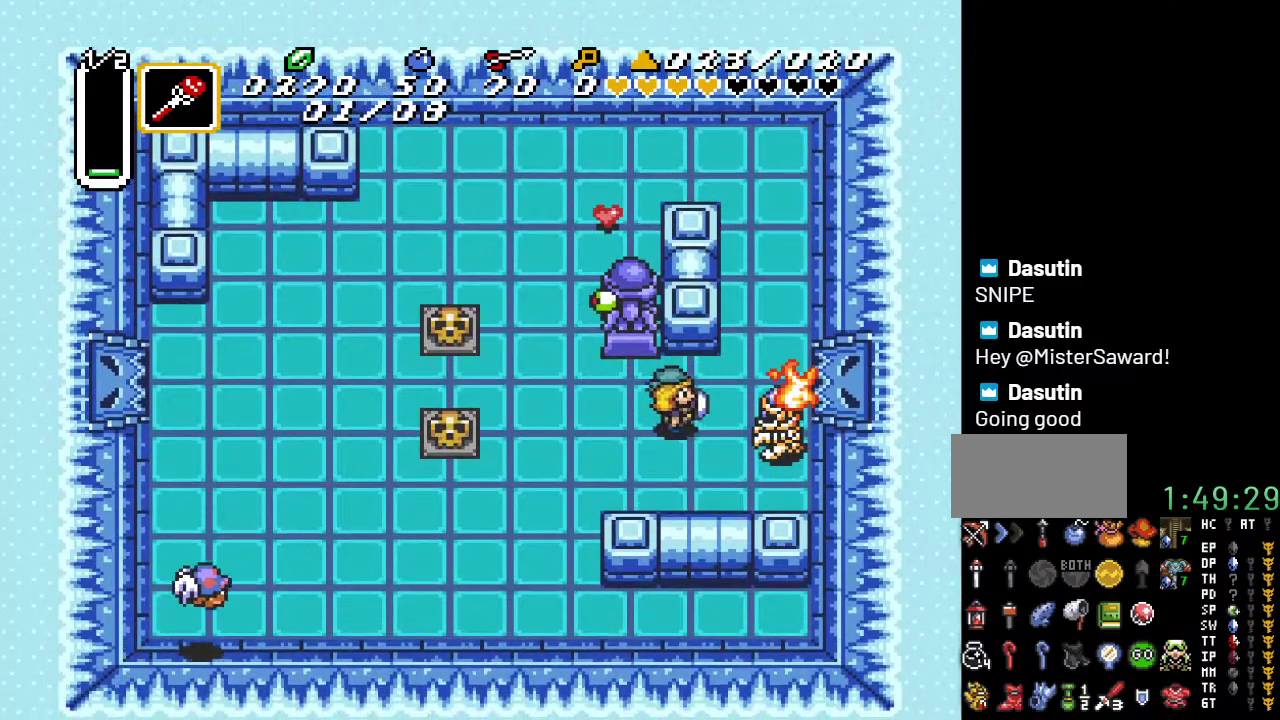
{"buttons": ["DPAD_DOWN", "DPAD_LEFT"], "events": [[33, "DPAD_LEFT", "down"], [500, "DPAD_DOWN", "down"]]}
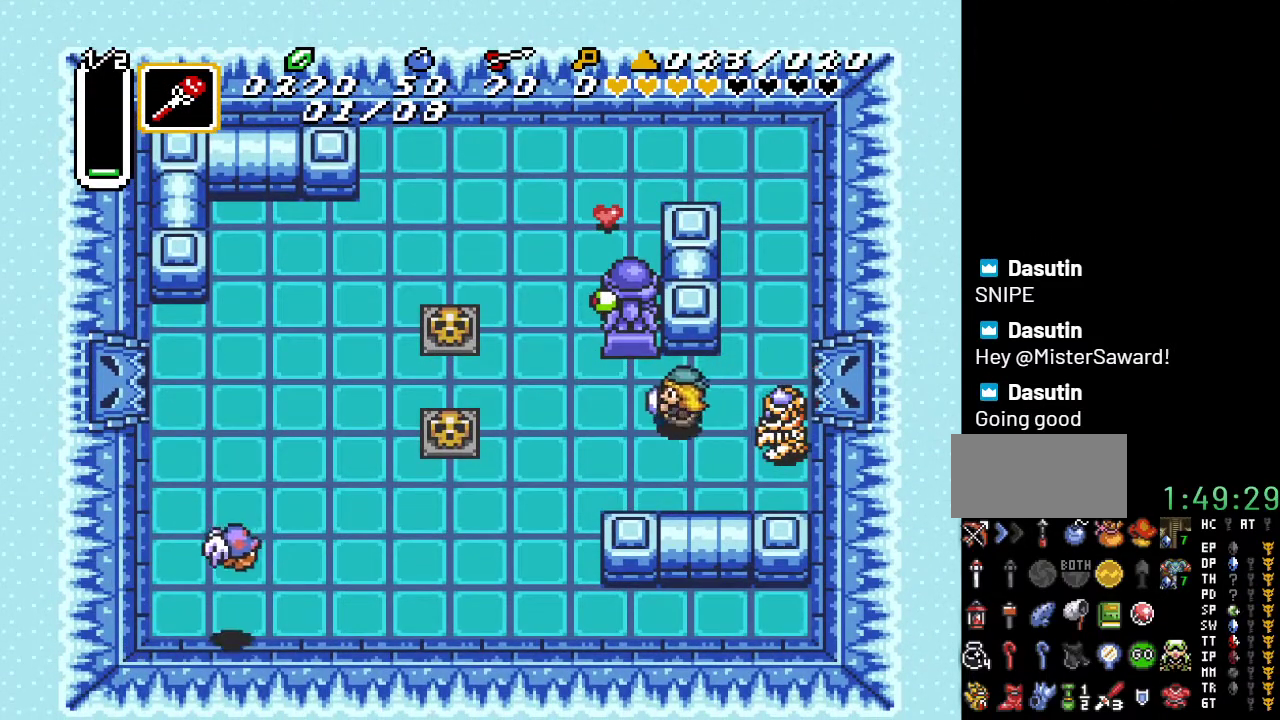
{"buttons": ["Y", "DPAD_RIGHT"], "events": [[183, "DPAD_DOWN", "up"], [283, "DPAD_LEFT", "up"], [350, "DPAD_RIGHT", "down"], [433, "Y", "down"]]}